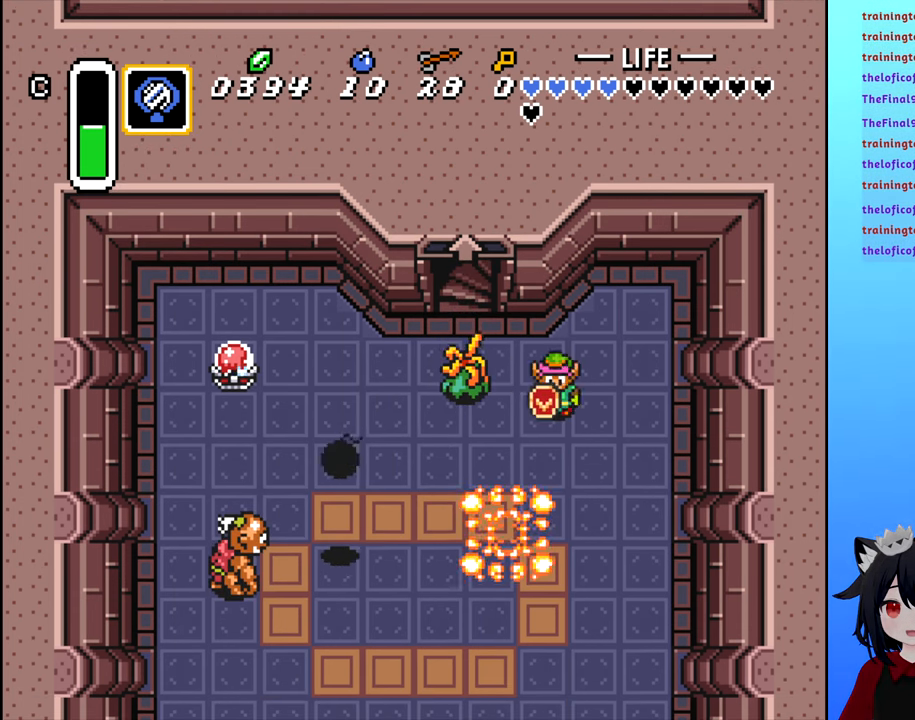
Gameplay with a controller (Nintendo layout); each line is a JSON object with the inputs held at the frame after it. "events" lists button and stick changes between this image and that frame as [ms after this image, input, new state], when the widget could be followed in between. Not read: L3 R3.
{"buttons": [], "events": [[150, "DPAD_LEFT", "down"], [234, "A", "down"], [284, "DPAD_LEFT", "up"], [334, "A", "up"]]}
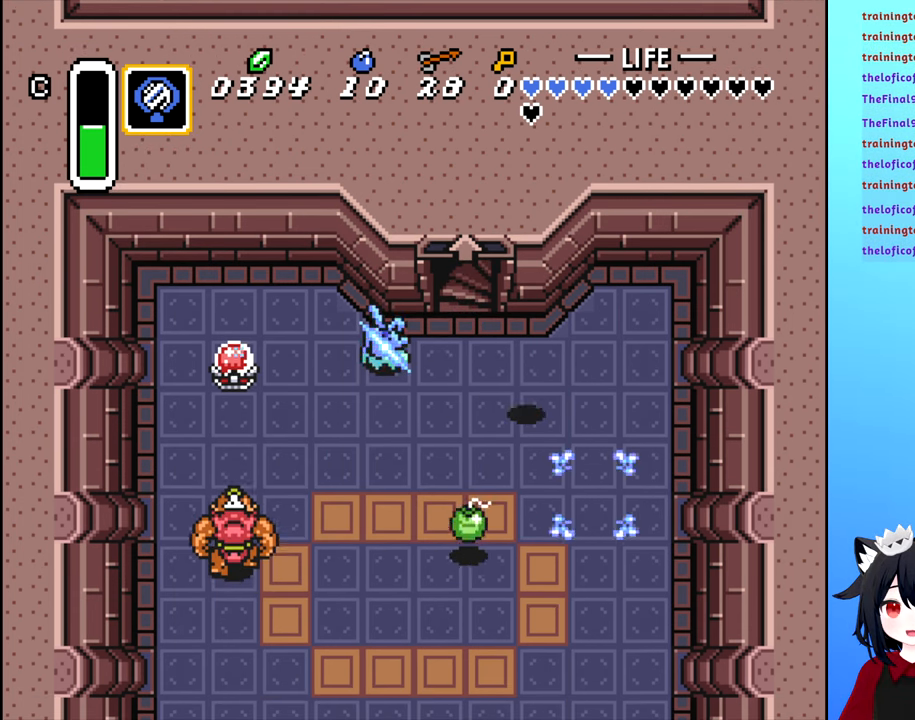
{"buttons": ["A", "DPAD_LEFT"], "events": [[200, "DPAD_LEFT", "down"], [450, "A", "down"]]}
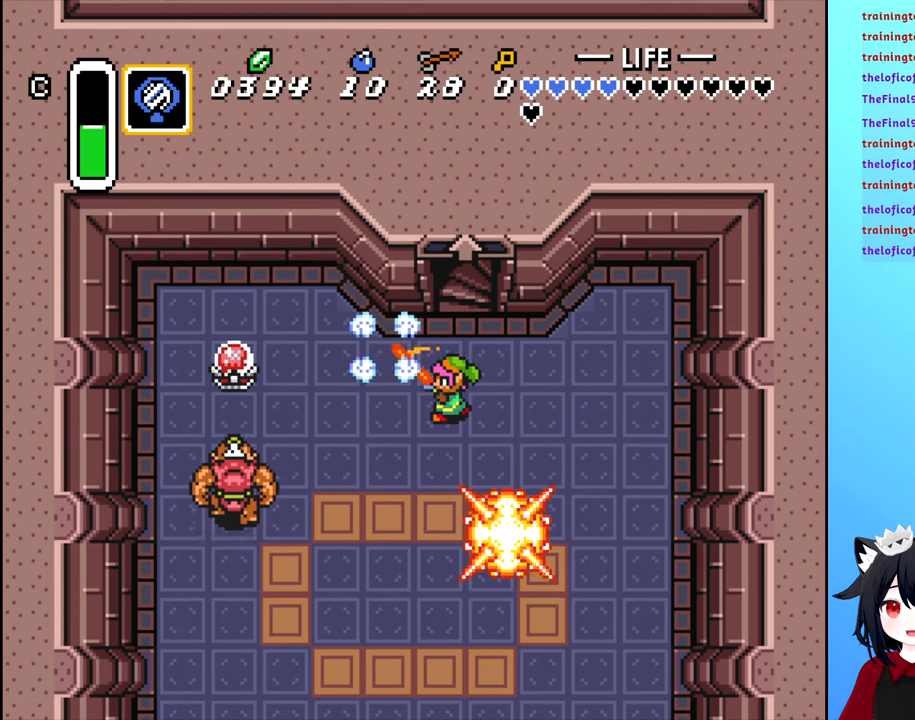
{"buttons": [], "events": [[34, "DPAD_LEFT", "up"], [50, "A", "up"]]}
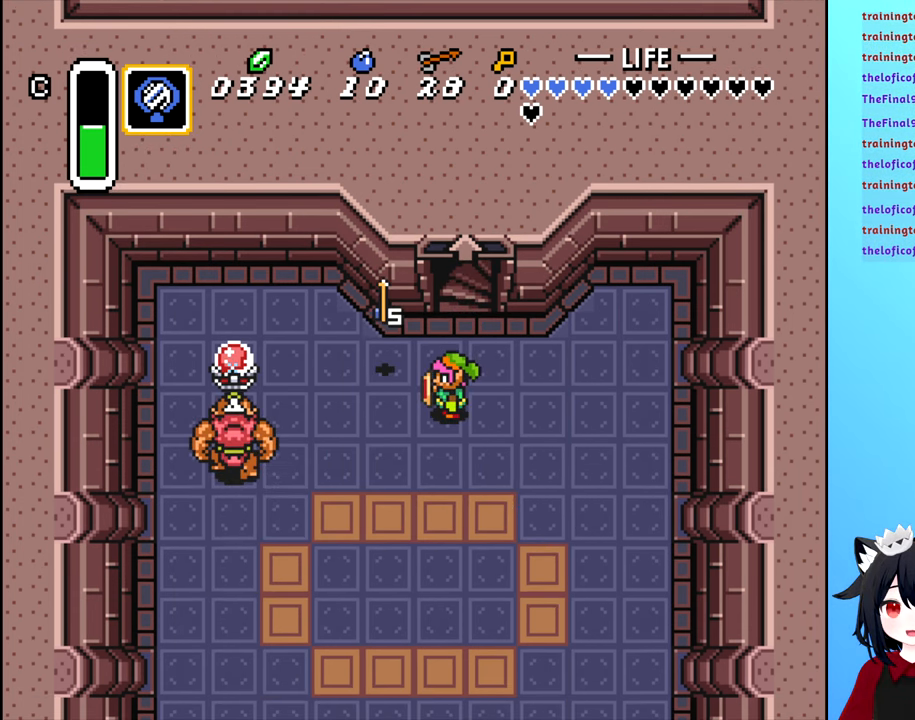
{"buttons": [], "events": [[34, "DPAD_LEFT", "down"], [284, "DPAD_LEFT", "up"]]}
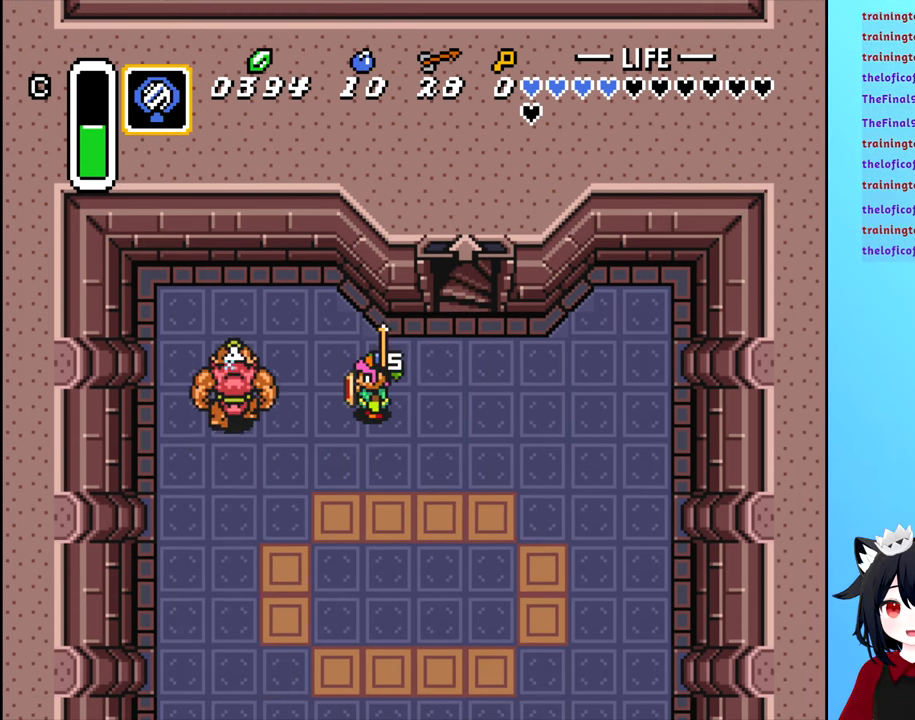
{"buttons": [], "events": [[34, "DPAD_LEFT", "down"], [200, "A", "down"], [283, "DPAD_LEFT", "up"], [316, "A", "up"]]}
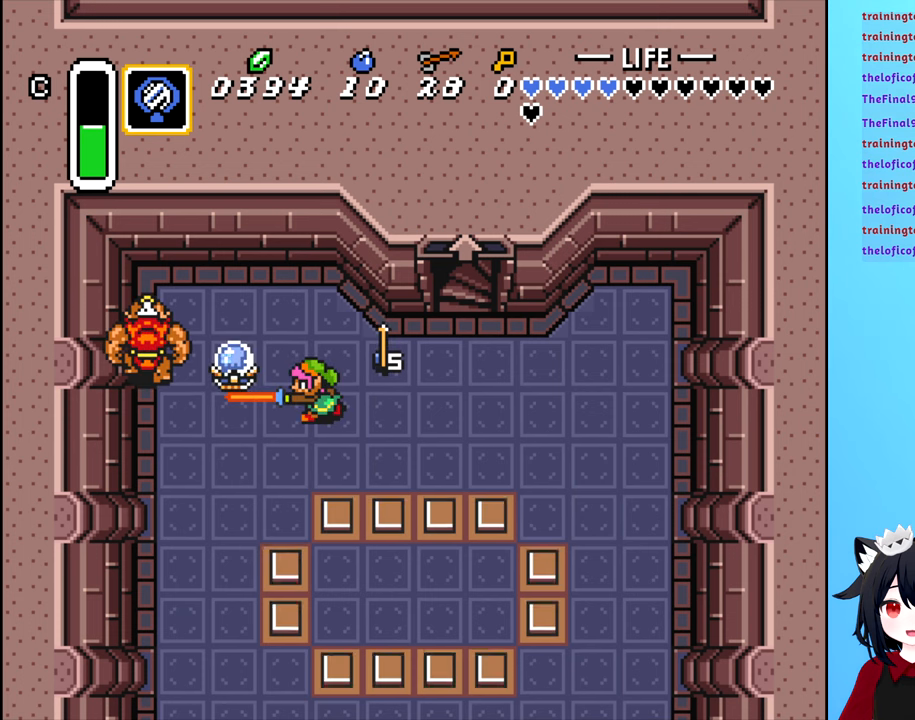
{"buttons": ["DPAD_RIGHT"], "events": [[200, "DPAD_RIGHT", "down"]]}
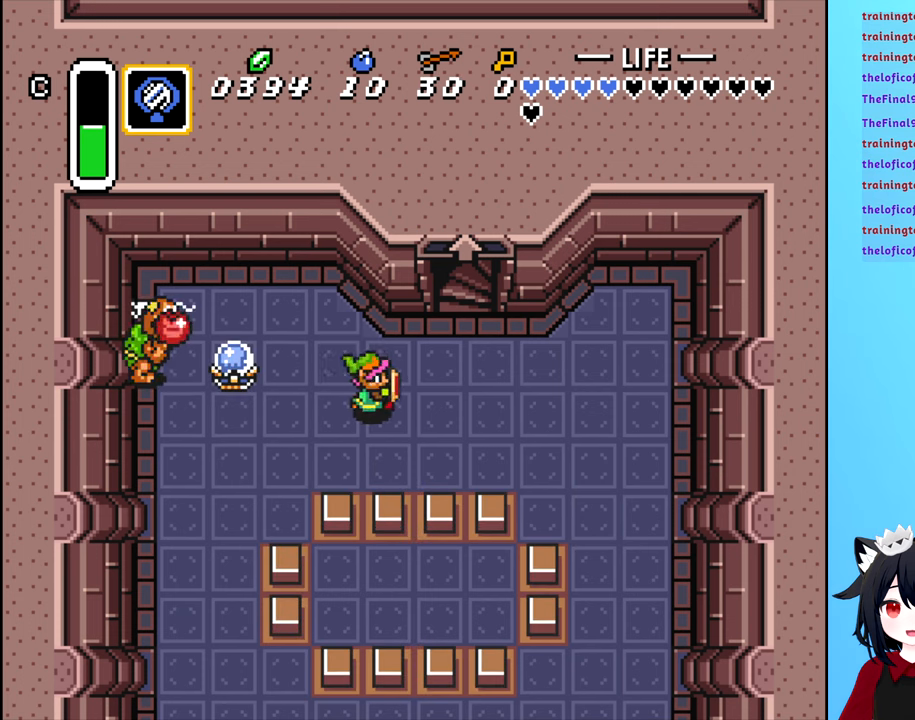
{"buttons": ["DPAD_DOWN", "DPAD_RIGHT"], "events": [[50, "DPAD_UP", "down"], [66, "DPAD_RIGHT", "up"], [200, "DPAD_UP", "up"], [300, "DPAD_RIGHT", "down"], [500, "DPAD_DOWN", "down"]]}
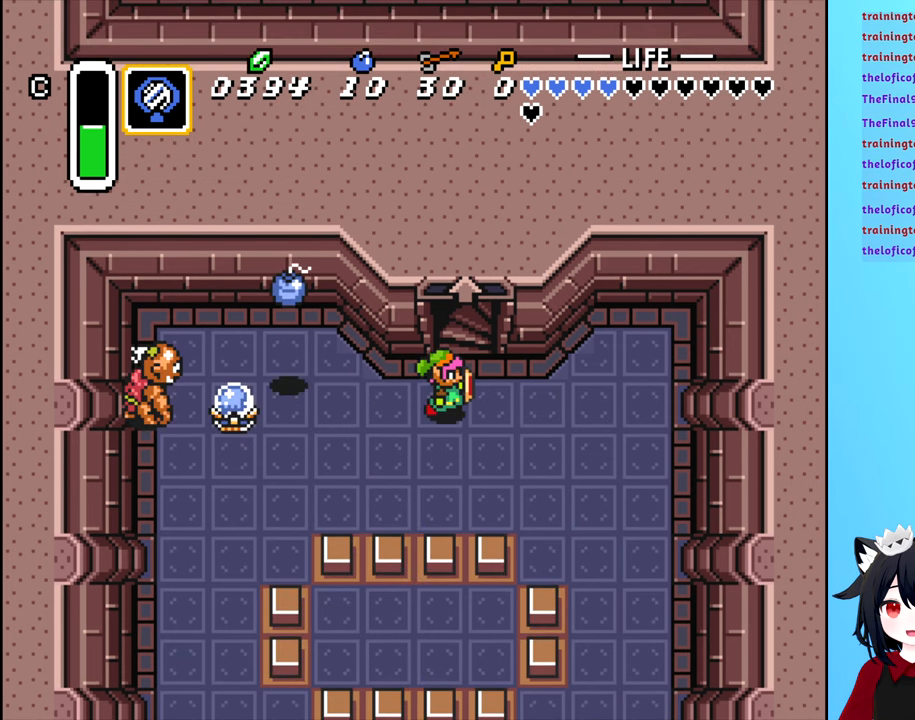
{"buttons": ["DPAD_DOWN", "DPAD_RIGHT"], "events": [[83, "DPAD_RIGHT", "up"], [283, "DPAD_RIGHT", "down"]]}
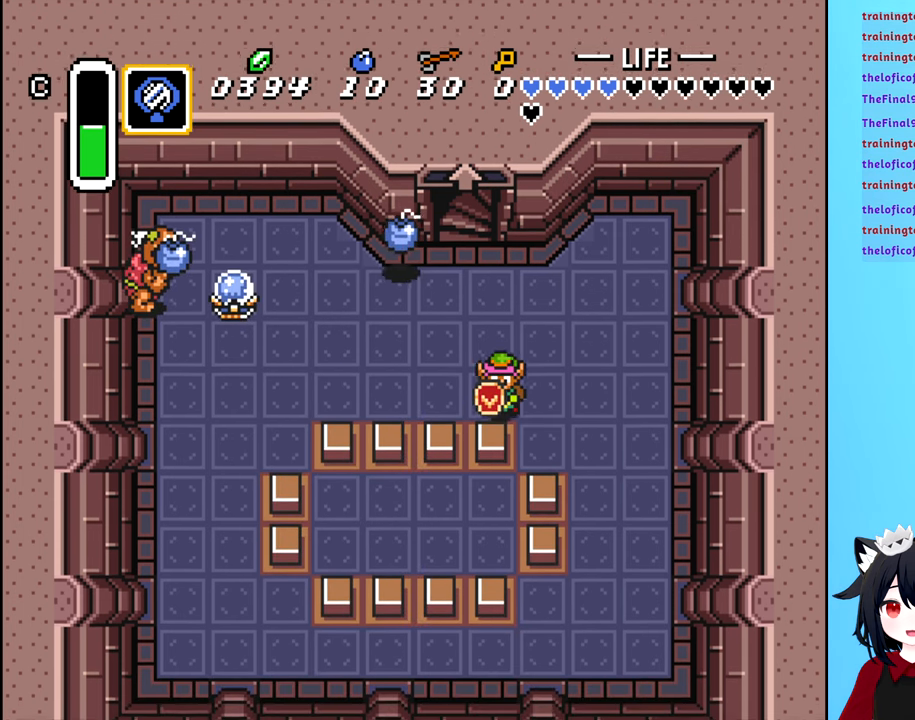
{"buttons": ["DPAD_DOWN"], "events": [[150, "DPAD_RIGHT", "up"]]}
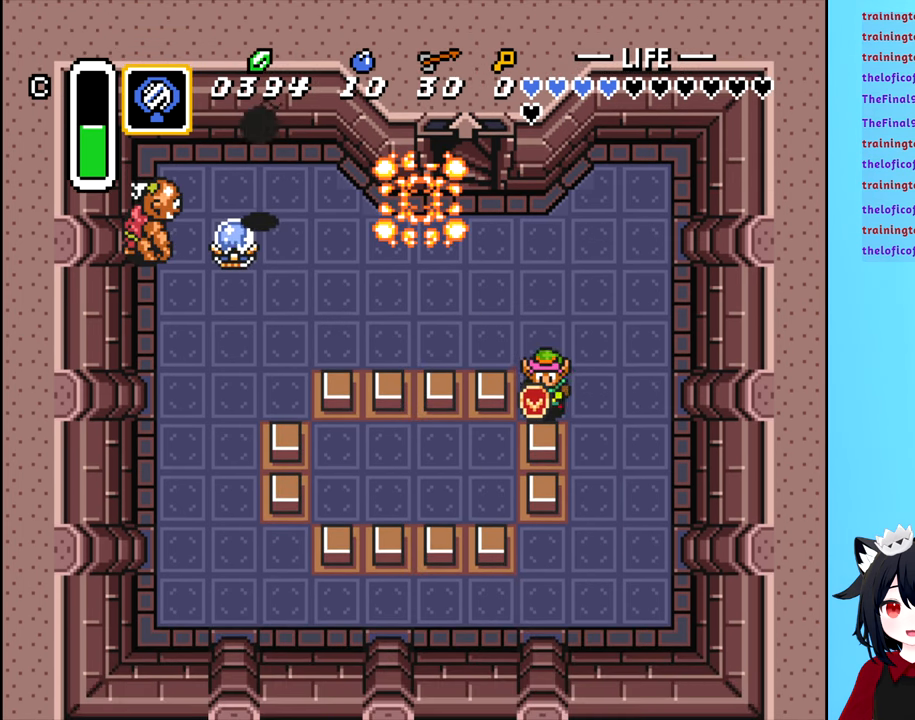
{"buttons": [], "events": [[16, "DPAD_DOWN", "up"]]}
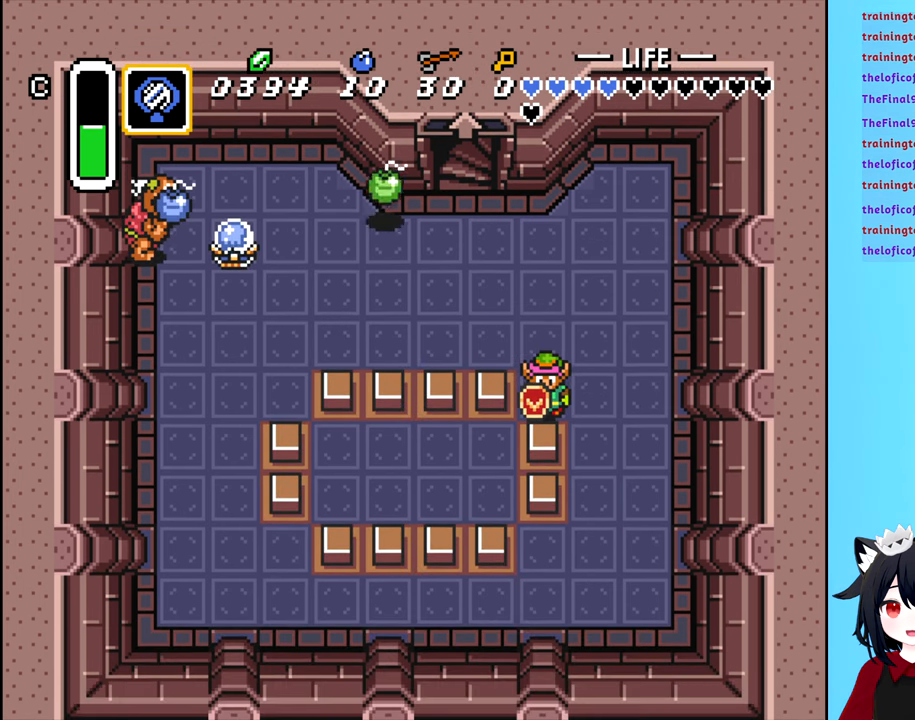
{"buttons": [], "events": [[150, "DPAD_UP", "down"], [383, "DPAD_UP", "up"]]}
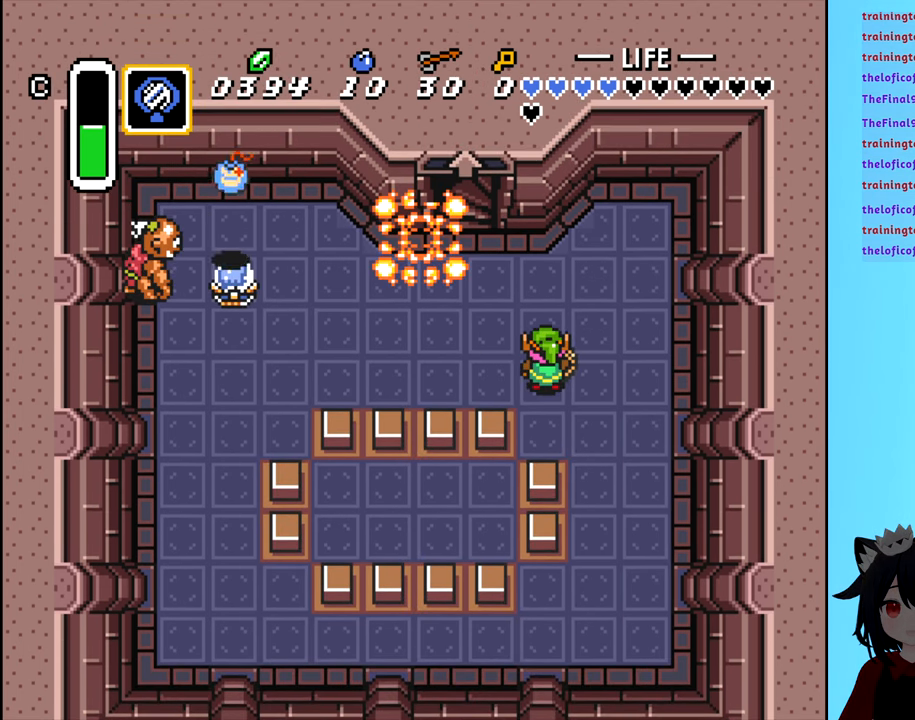
{"buttons": [], "events": []}
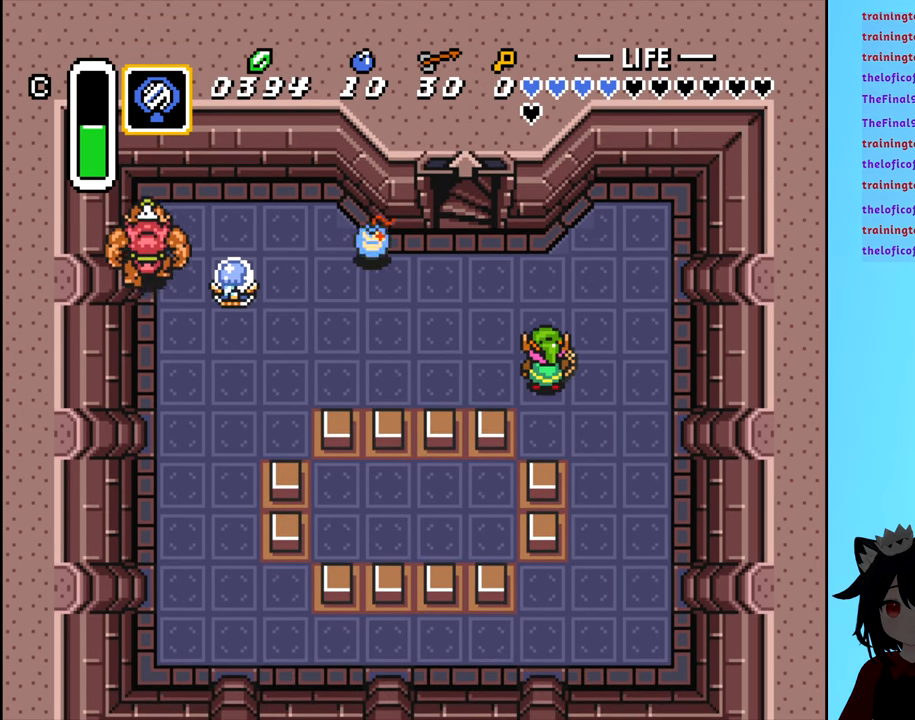
{"buttons": [], "events": []}
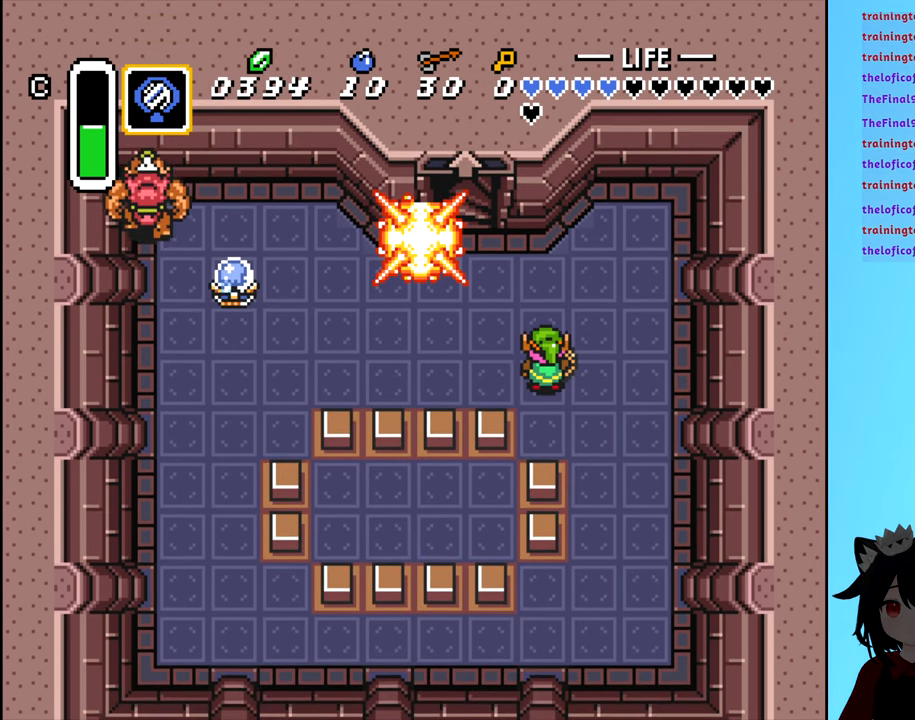
{"buttons": ["DPAD_LEFT"], "events": [[233, "DPAD_LEFT", "down"]]}
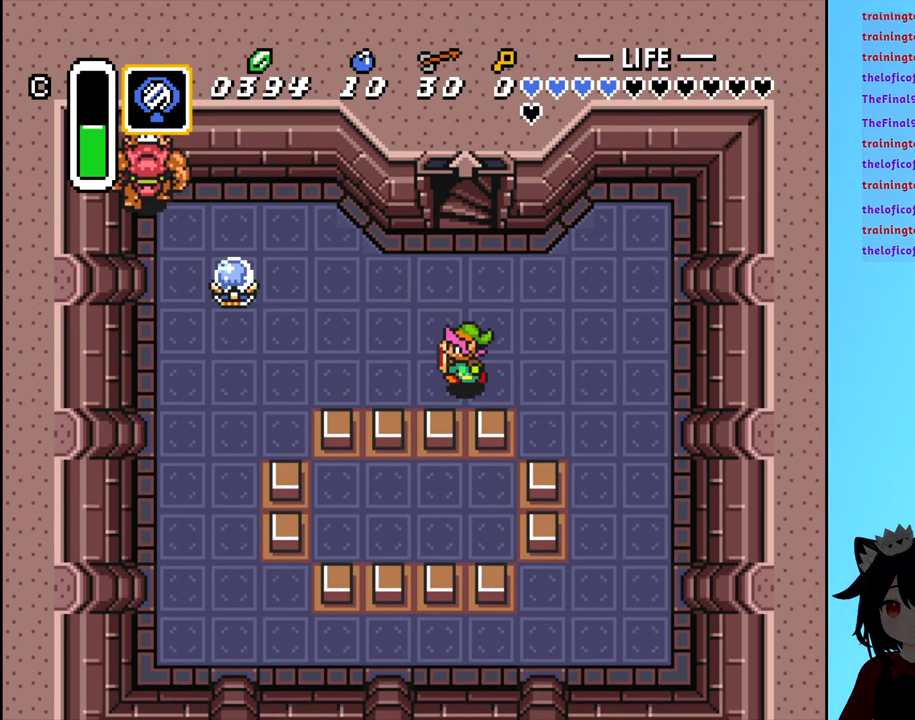
{"buttons": ["DPAD_UP"], "events": [[33, "DPAD_LEFT", "up"], [50, "DPAD_UP", "down"]]}
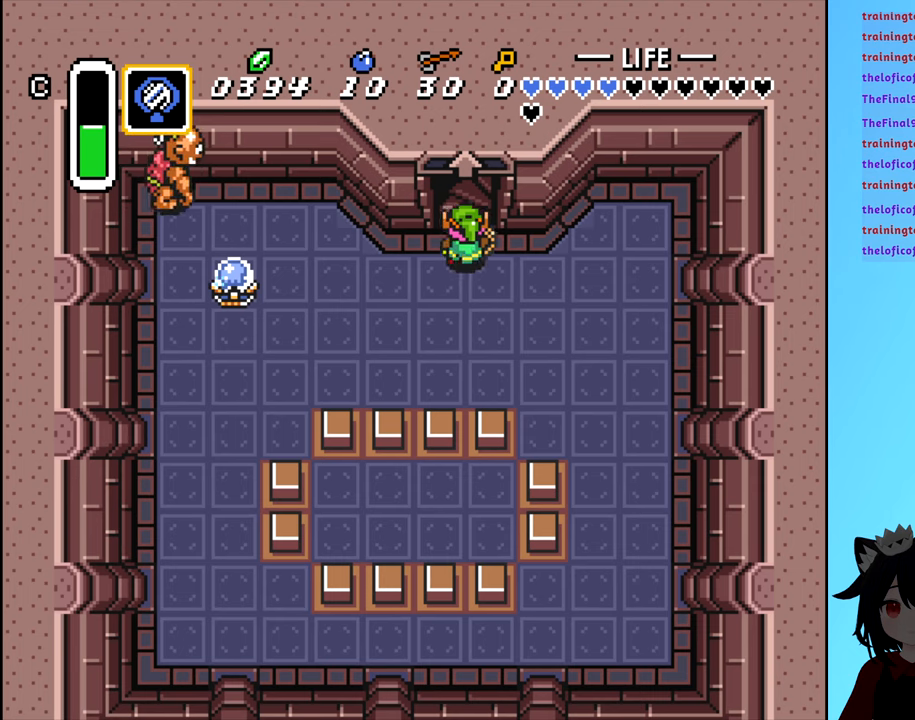
{"buttons": ["DPAD_UP"], "events": []}
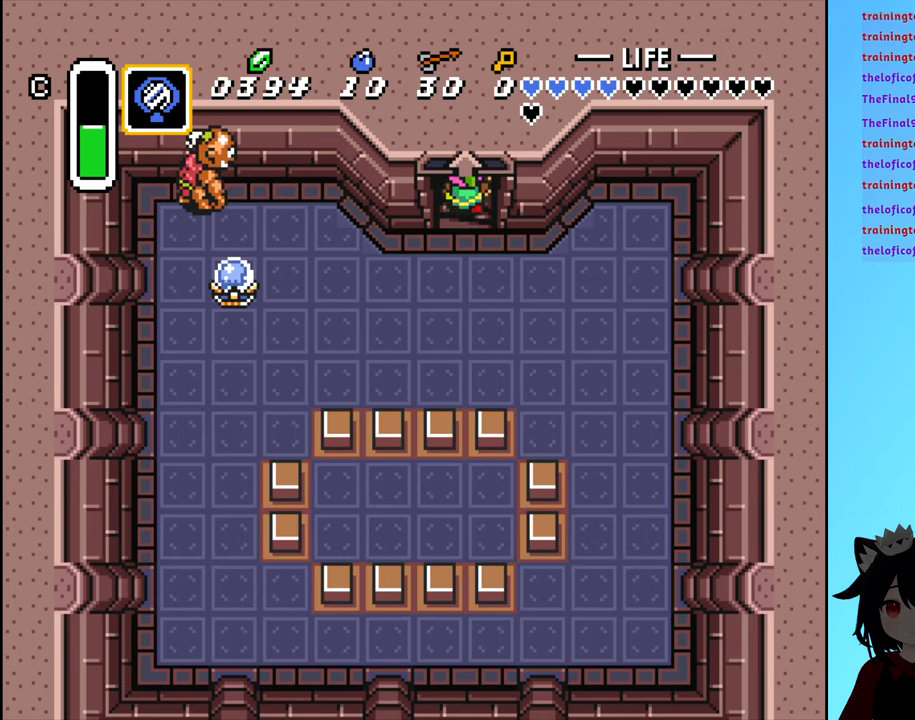
{"buttons": [], "events": [[233, "DPAD_UP", "up"]]}
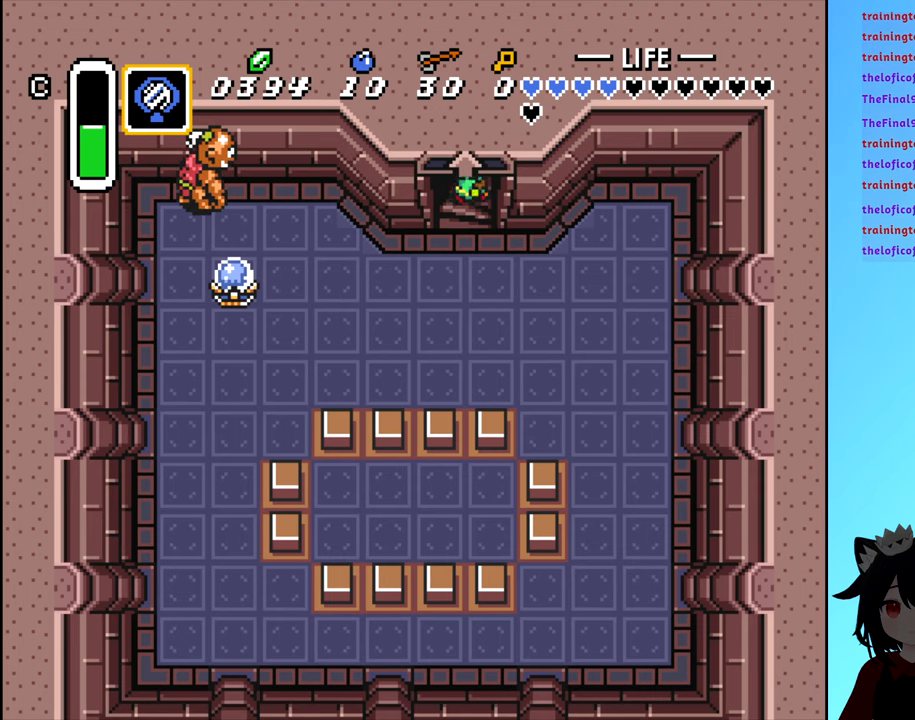
{"buttons": [], "events": []}
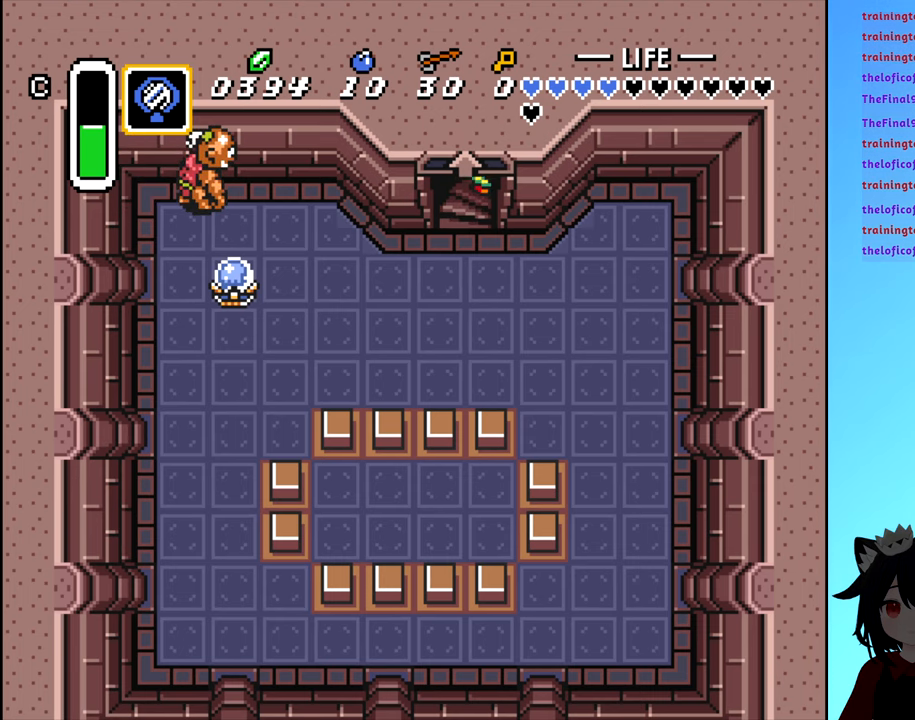
{"buttons": [], "events": []}
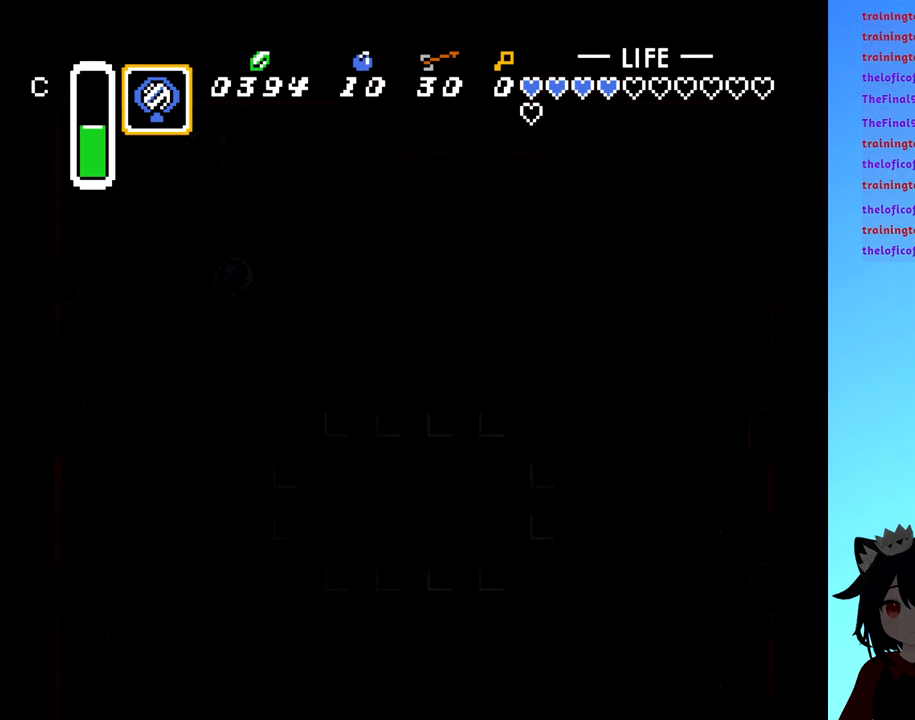
{"buttons": [], "events": []}